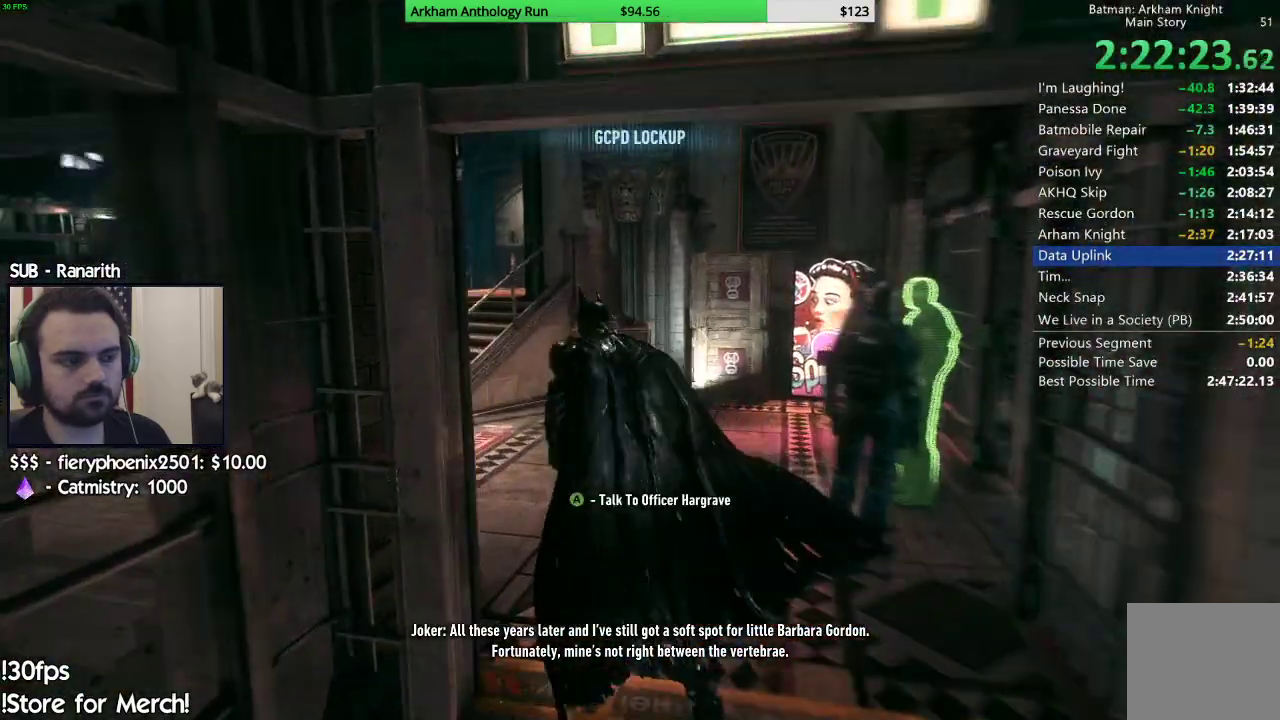
Gameplay with a controller (Xbox layout); each line is a JSON object with the inputs held at the frame after it (dt_ms = milliseconds from this image to that frame). "events" lists button and stick changes between this image and that frame as [ms after this image, input, new state], when the widget could be followed in between.
{"dt_ms": 500, "buttons": ["A"], "left_stick": "up", "right_stick": "center", "events": [[483, "left_stick", "up"]]}
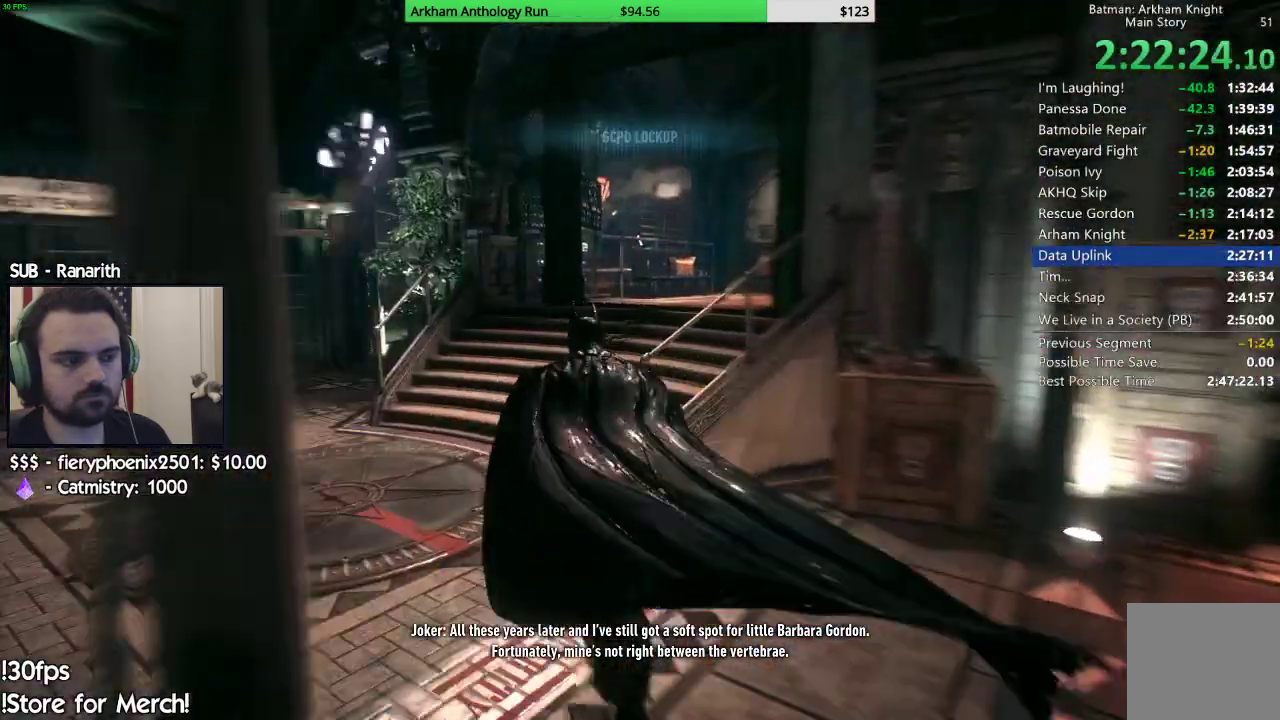
{"dt_ms": 500, "buttons": ["A"], "left_stick": "up-right", "right_stick": "center", "events": [[183, "left_stick", "up-right"]]}
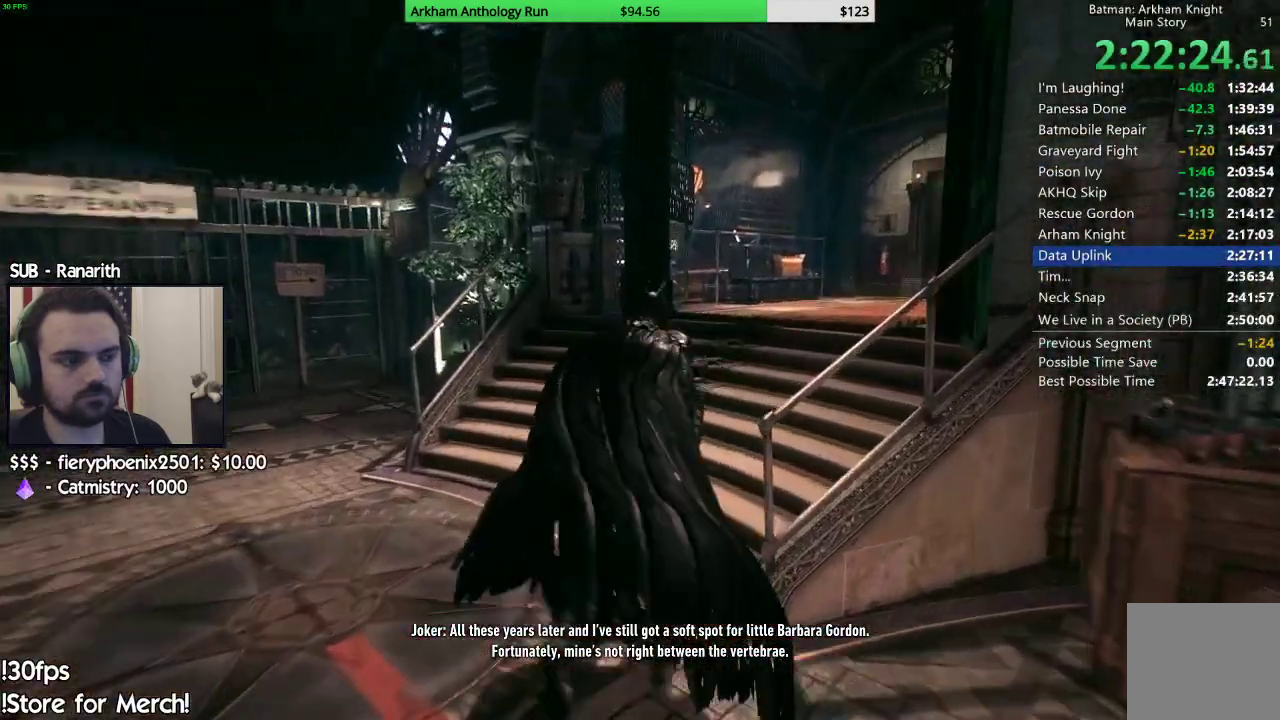
{"dt_ms": 500, "buttons": ["A"], "left_stick": "up-right", "right_stick": "center", "events": []}
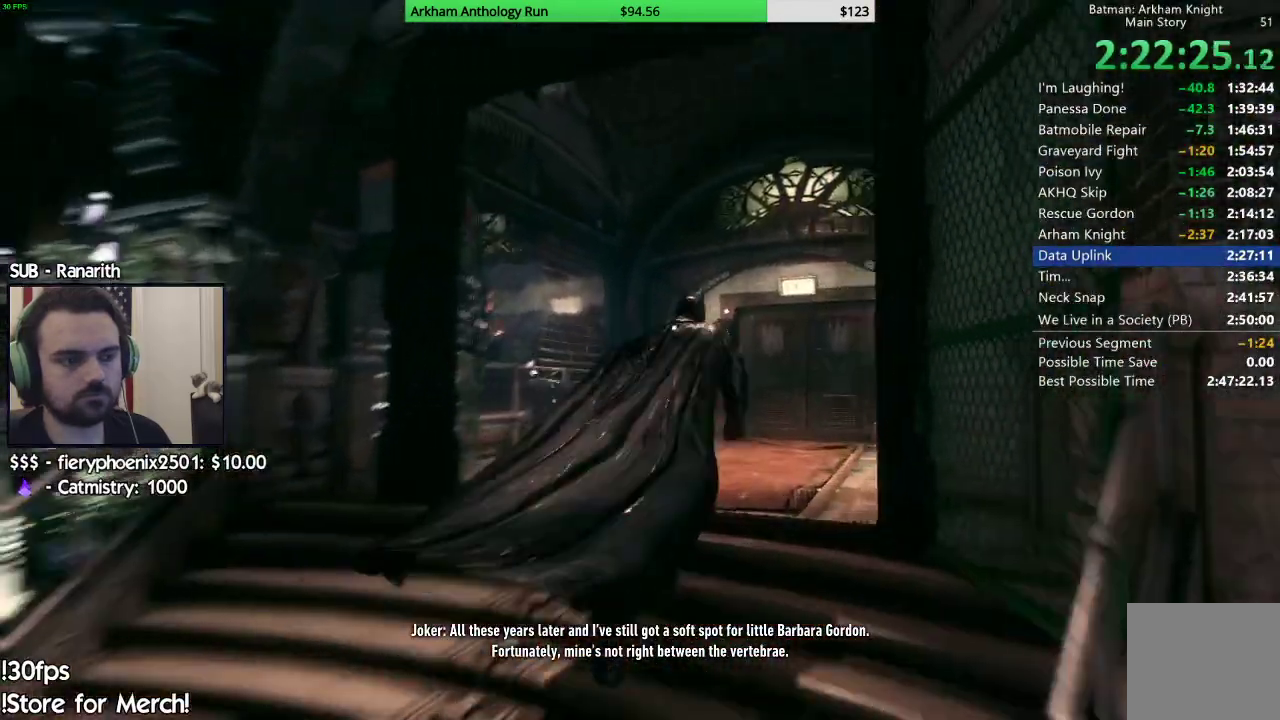
{"dt_ms": 500, "buttons": ["A"], "left_stick": "up", "right_stick": "center", "events": [[67, "left_stick", "up"]]}
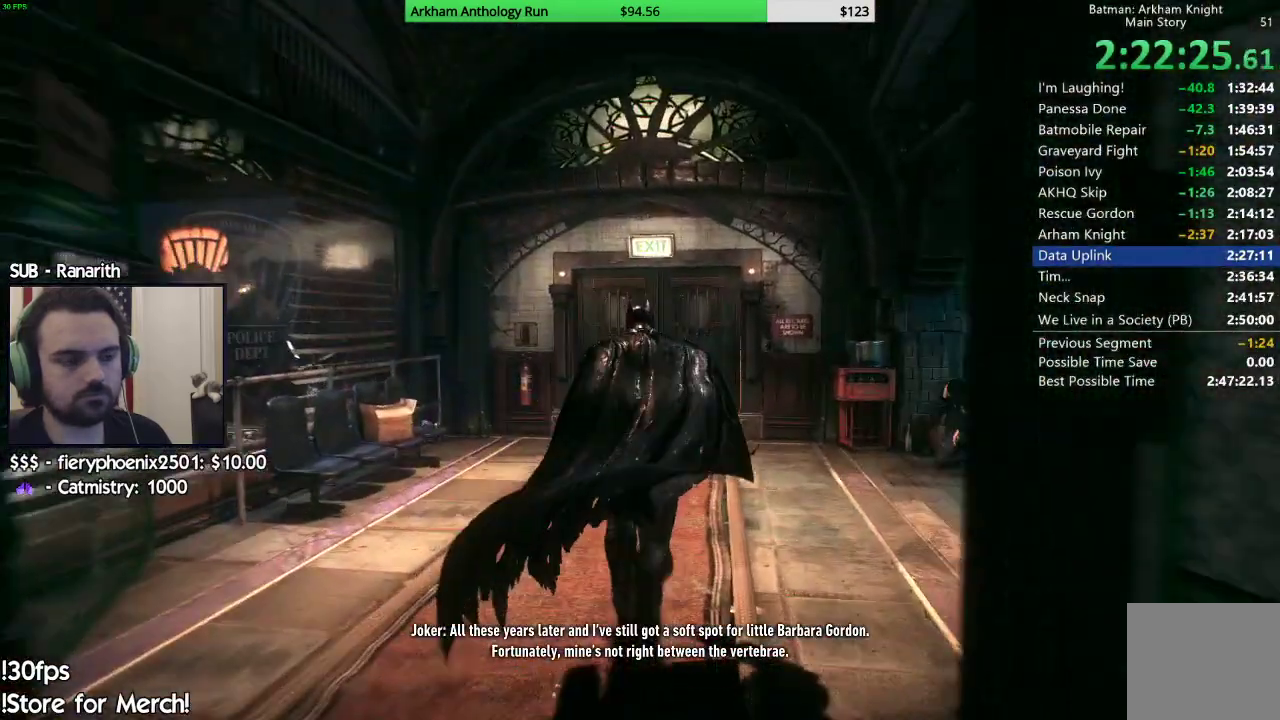
{"dt_ms": 500, "buttons": ["A"], "left_stick": "up", "right_stick": "center", "events": []}
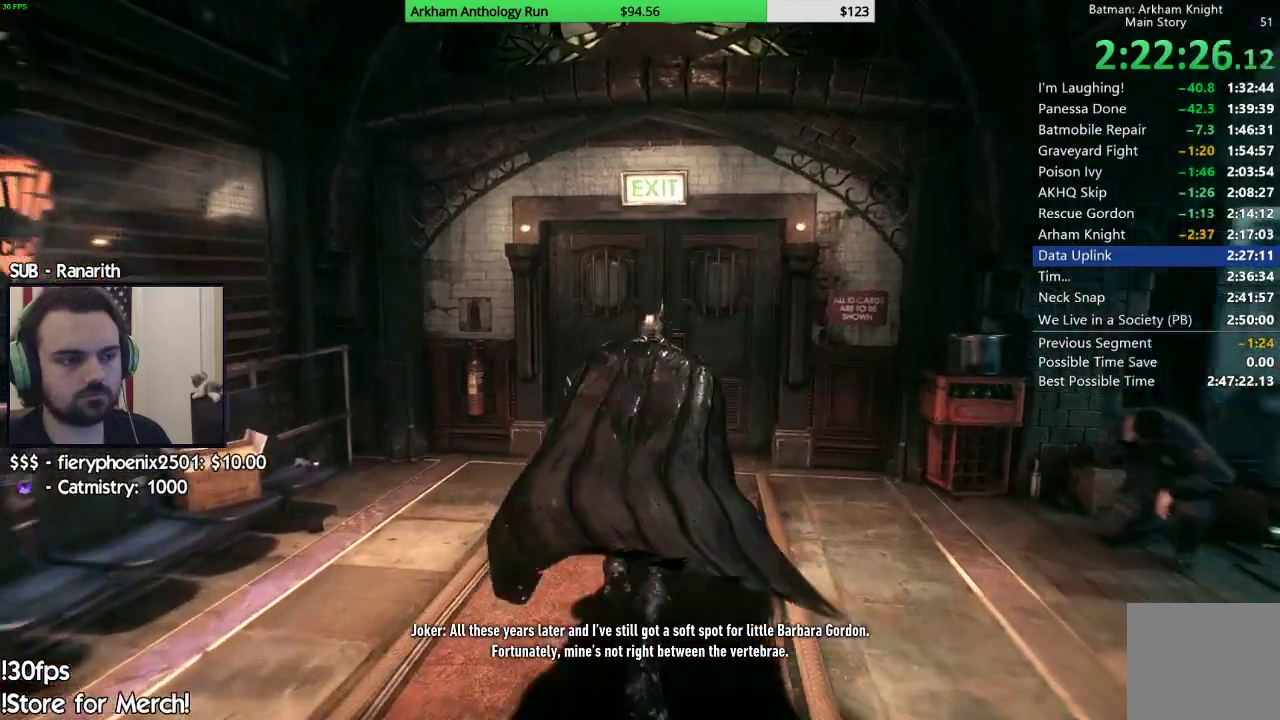
{"dt_ms": 500, "buttons": ["A"], "left_stick": "up", "right_stick": "center", "events": [[333, "A", "up"], [433, "A", "down"]]}
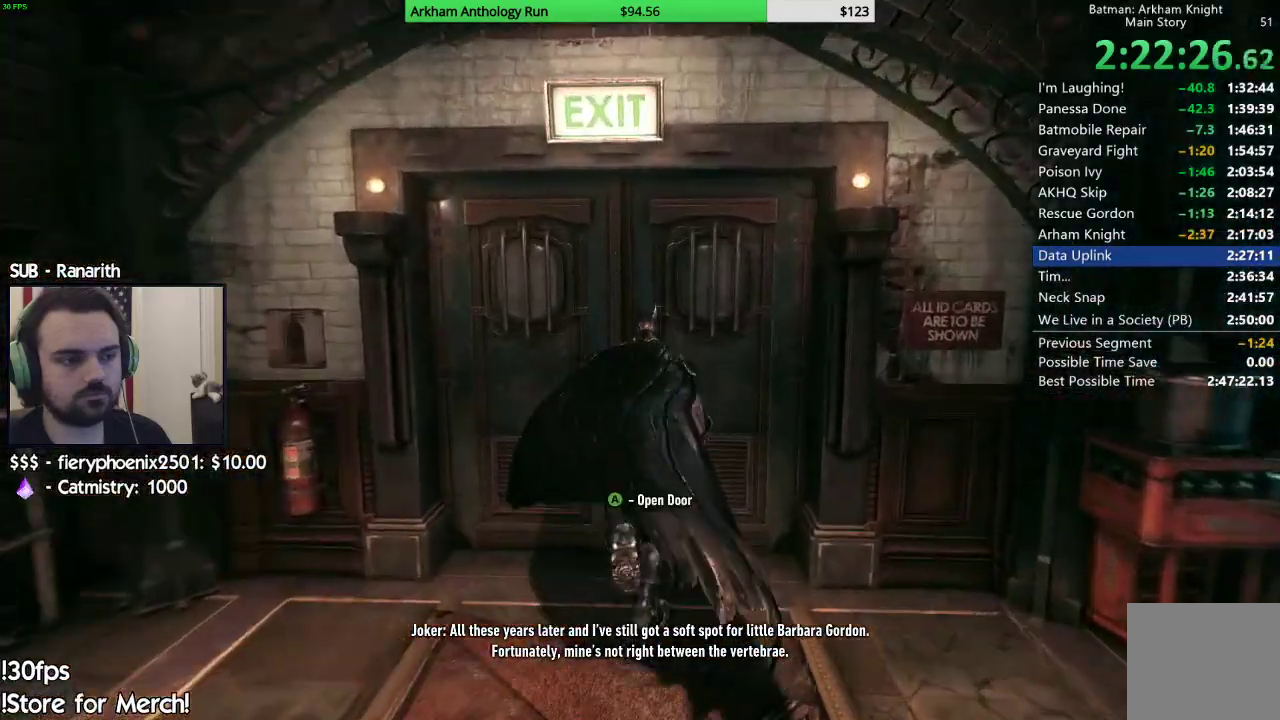
{"dt_ms": 500, "buttons": [], "left_stick": "center", "right_stick": "center", "events": [[33, "A", "up"], [133, "A", "down"], [233, "A", "up"], [317, "A", "down"], [383, "A", "up"], [417, "left_stick", "center"]]}
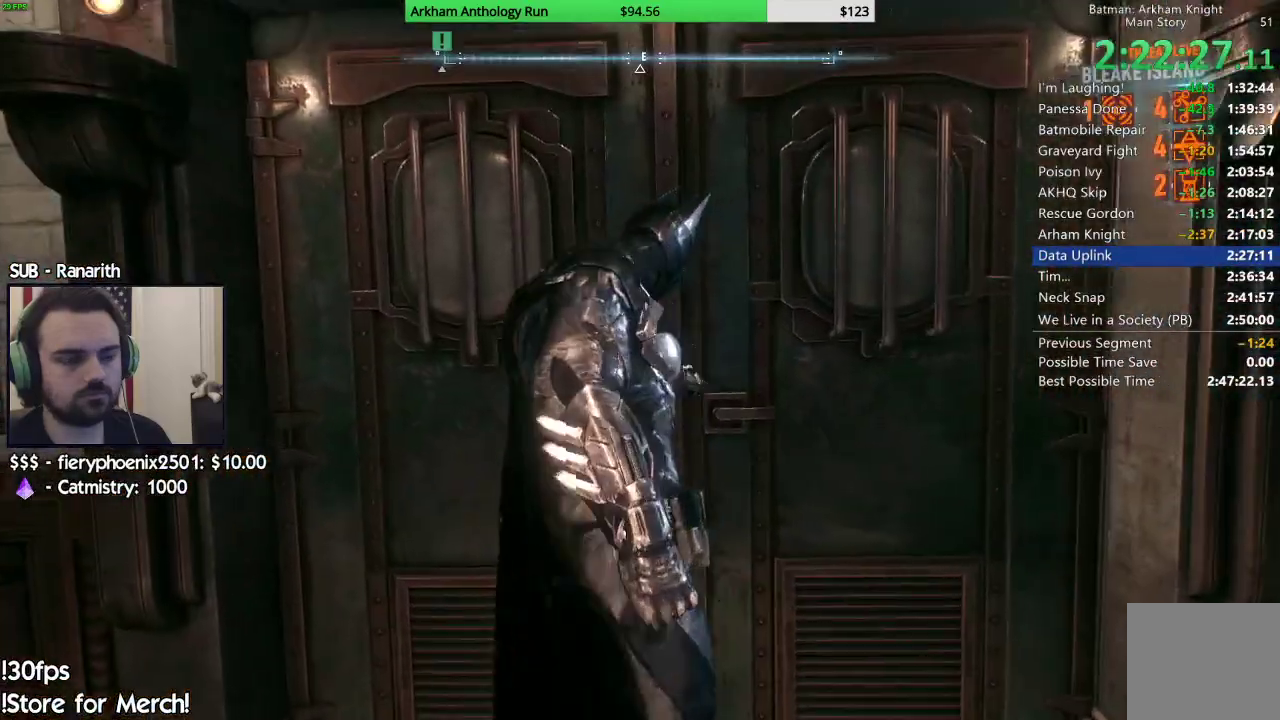
{"dt_ms": 500, "buttons": [], "left_stick": "center", "right_stick": "center", "events": []}
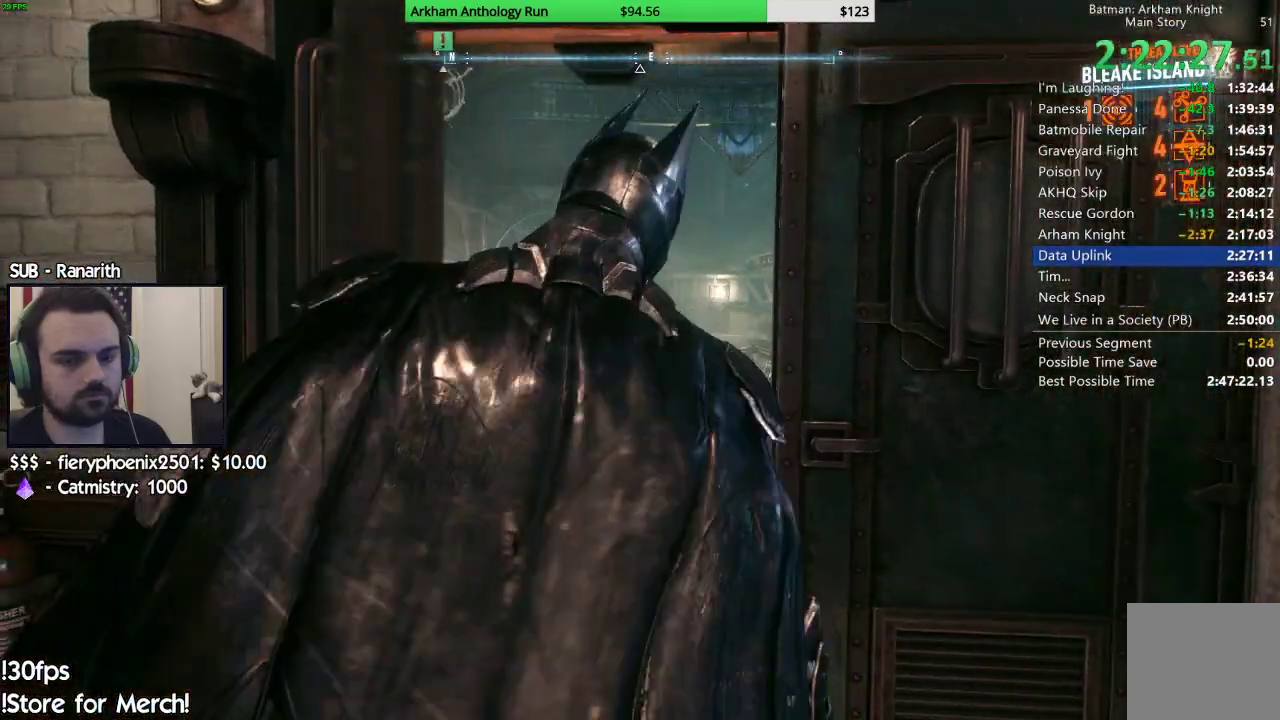
{"dt_ms": 500, "buttons": [], "left_stick": "center", "right_stick": "center", "events": []}
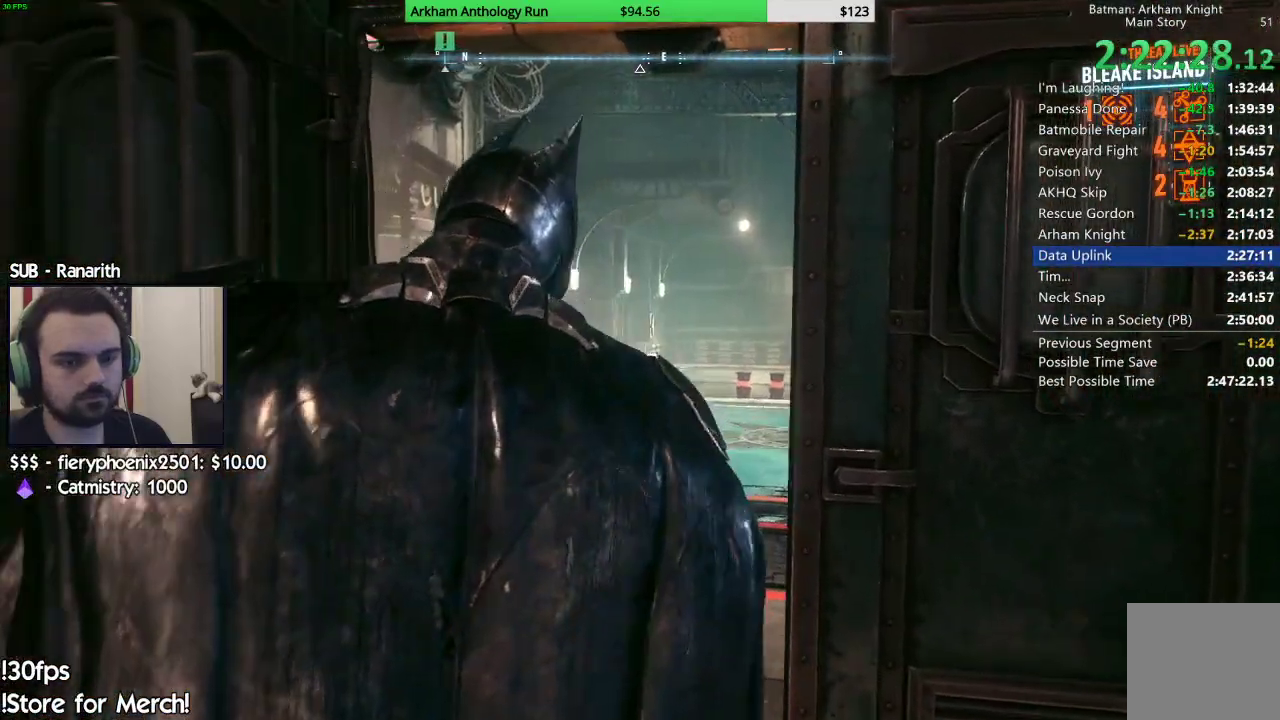
{"dt_ms": 500, "buttons": [], "left_stick": "center", "right_stick": "center", "events": []}
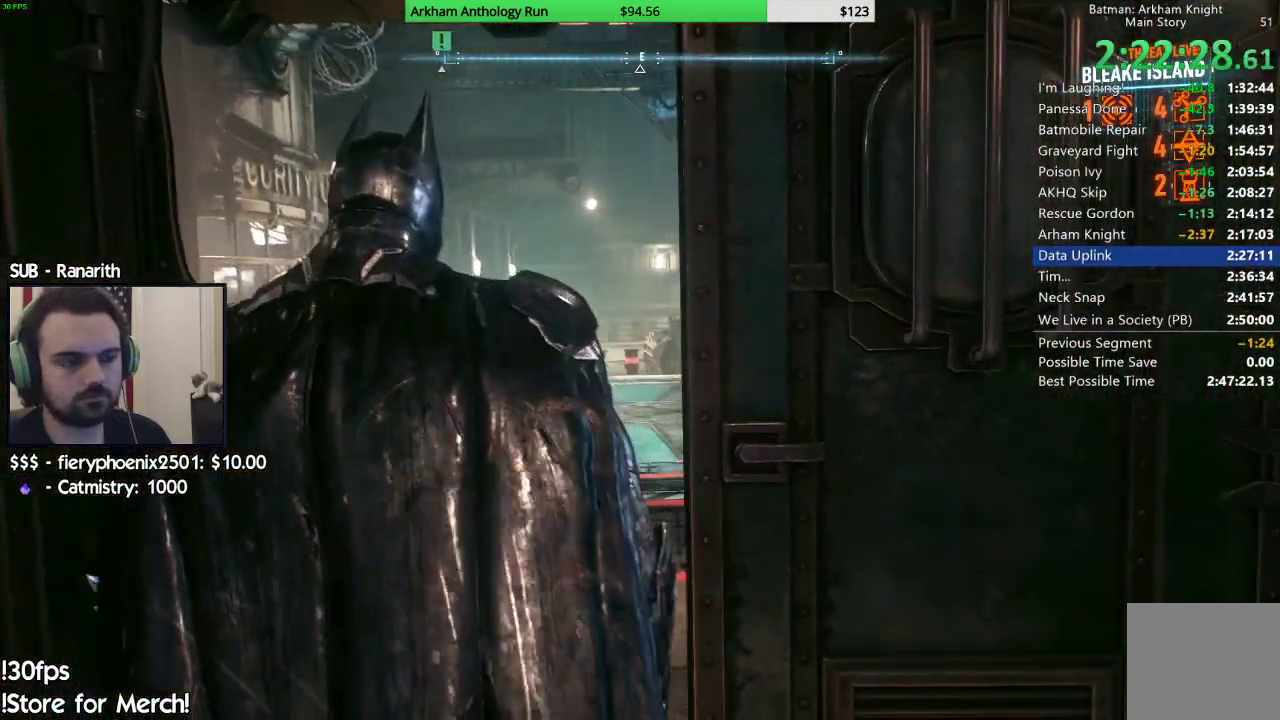
{"dt_ms": 500, "buttons": [], "left_stick": "up", "right_stick": "up-left", "events": [[83, "left_stick", "up"], [333, "right_stick", "up-left"]]}
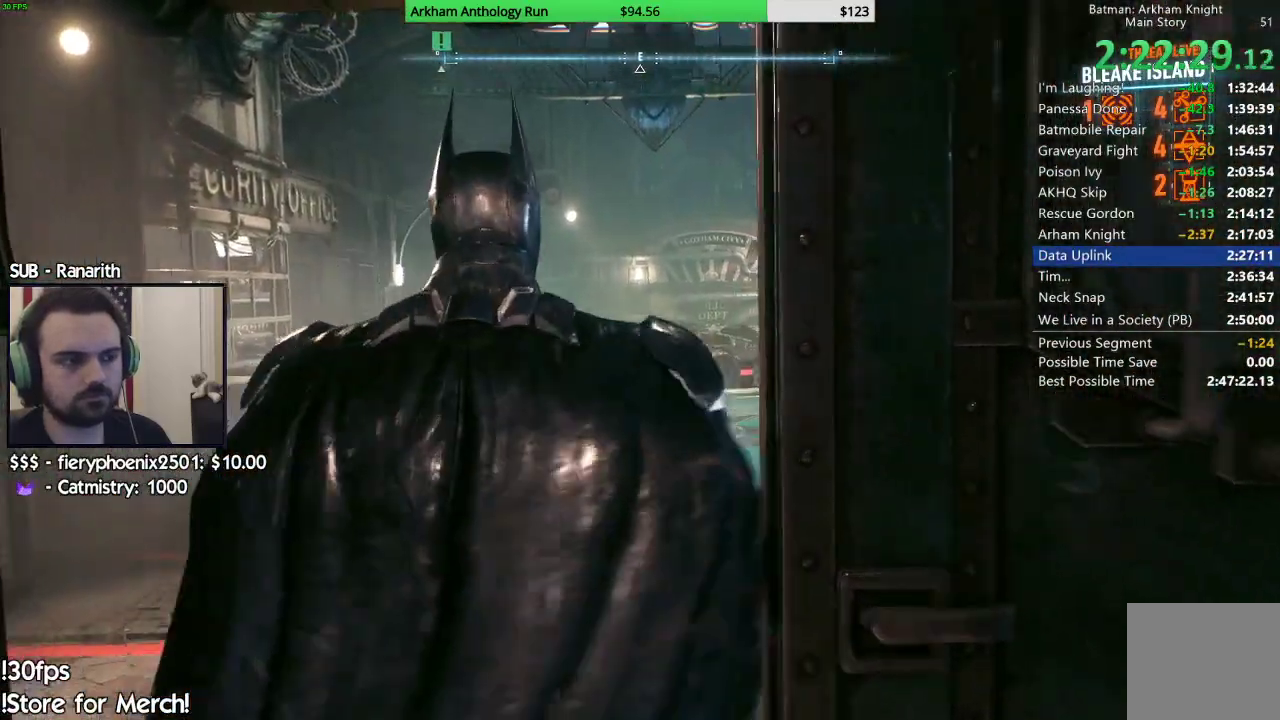
{"dt_ms": 1000, "buttons": ["R1"], "left_stick": "up", "right_stick": "center"}
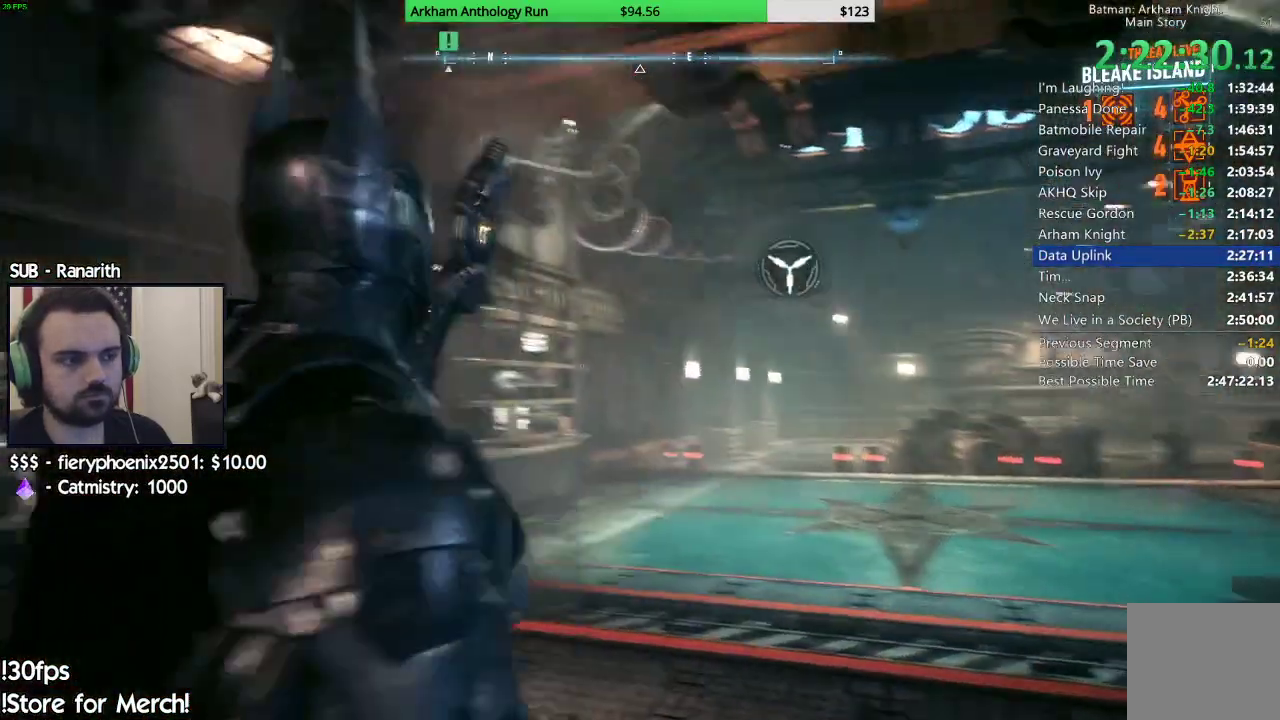
{"dt_ms": 500, "buttons": [], "left_stick": "center", "right_stick": "down-right", "events": [[33, "R1", "up"], [150, "left_stick", "center"], [300, "right_stick", "down-right"]]}
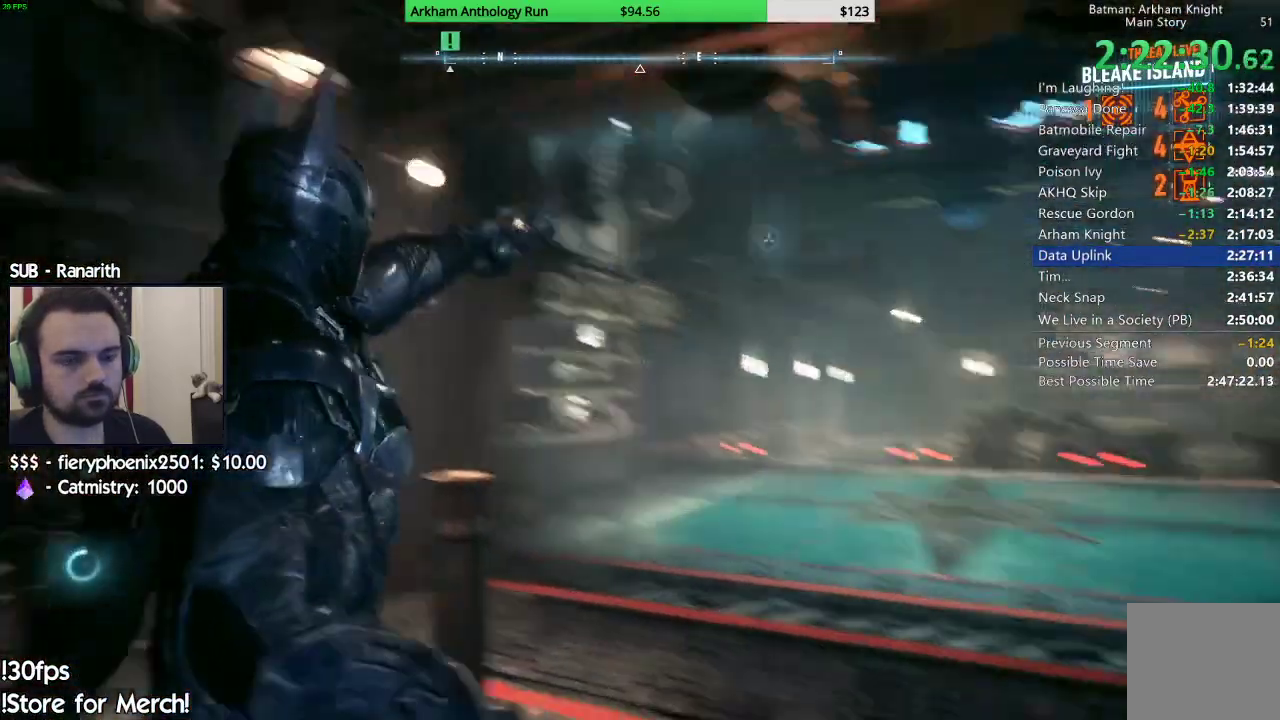
{"dt_ms": 500, "buttons": [], "left_stick": "up-right", "right_stick": "center", "events": [[117, "left_stick", "up"], [133, "right_stick", "center"], [400, "left_stick", "up-right"]]}
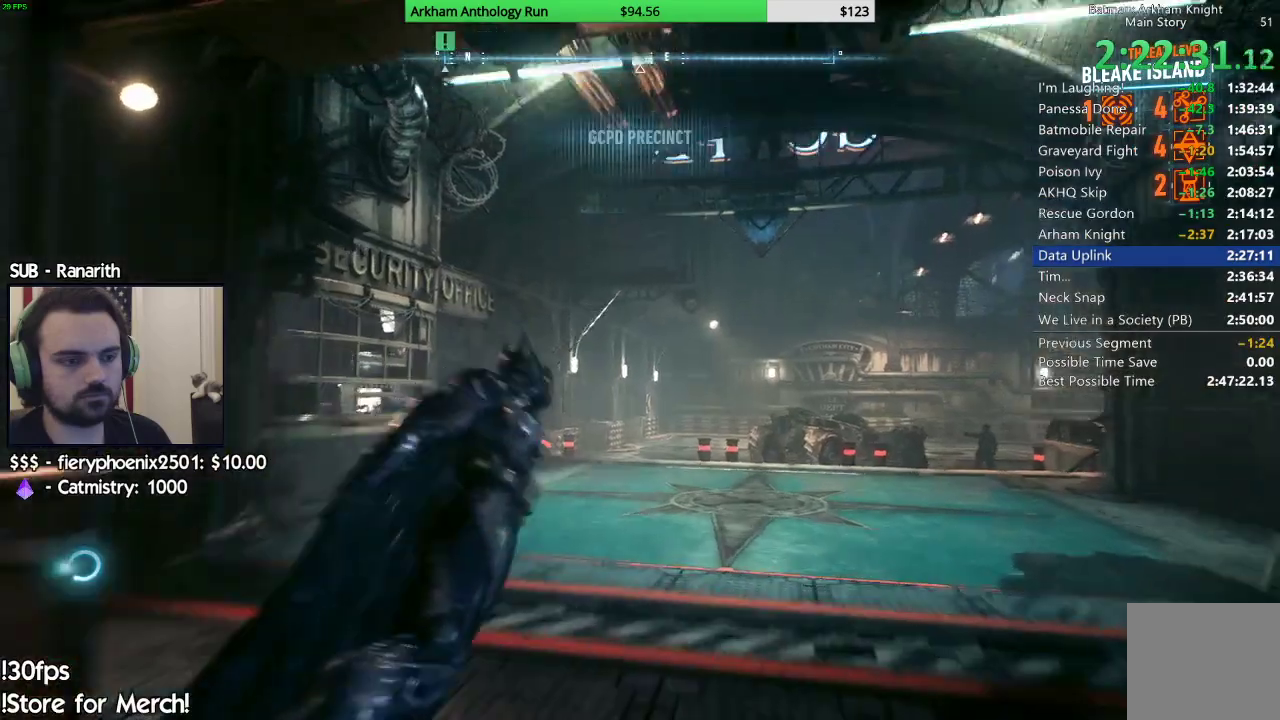
{"dt_ms": 500, "buttons": [], "left_stick": "up-right", "right_stick": "center", "events": [[283, "B", "down"], [483, "B", "up"]]}
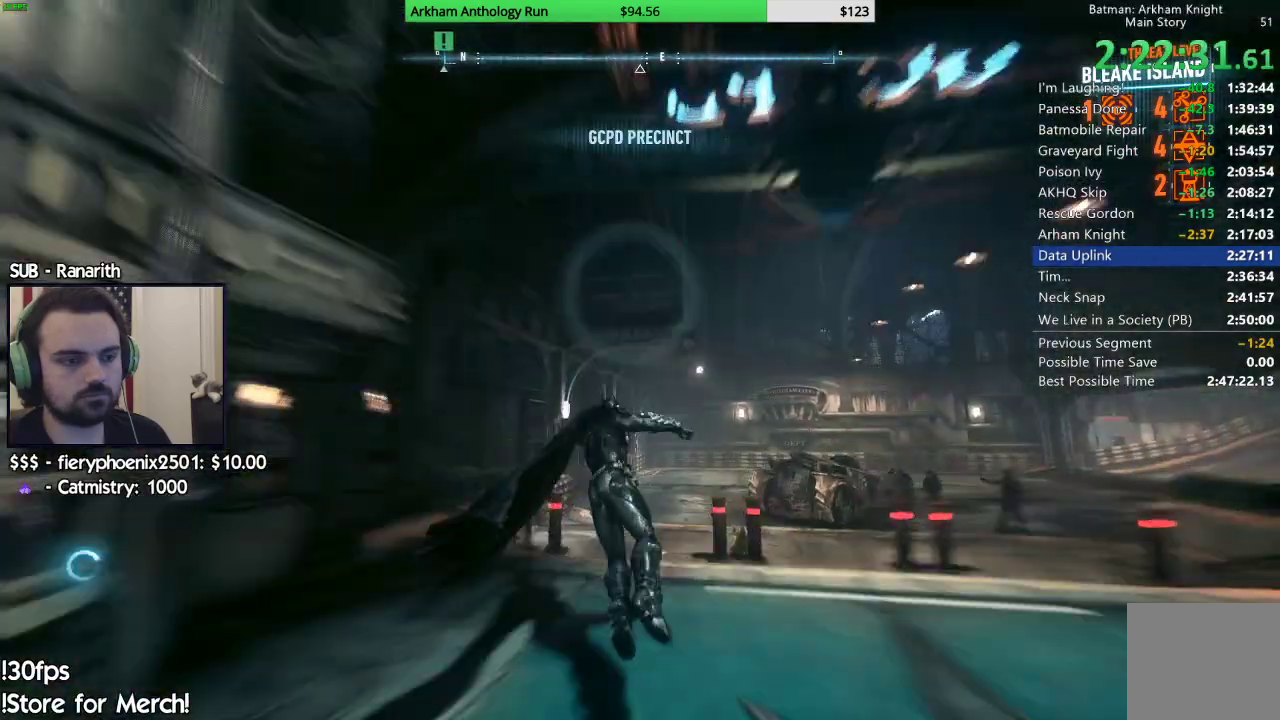
{"dt_ms": 500, "buttons": [], "left_stick": "up-right", "right_stick": "right", "events": [[267, "right_stick", "down-right"], [400, "right_stick", "right"]]}
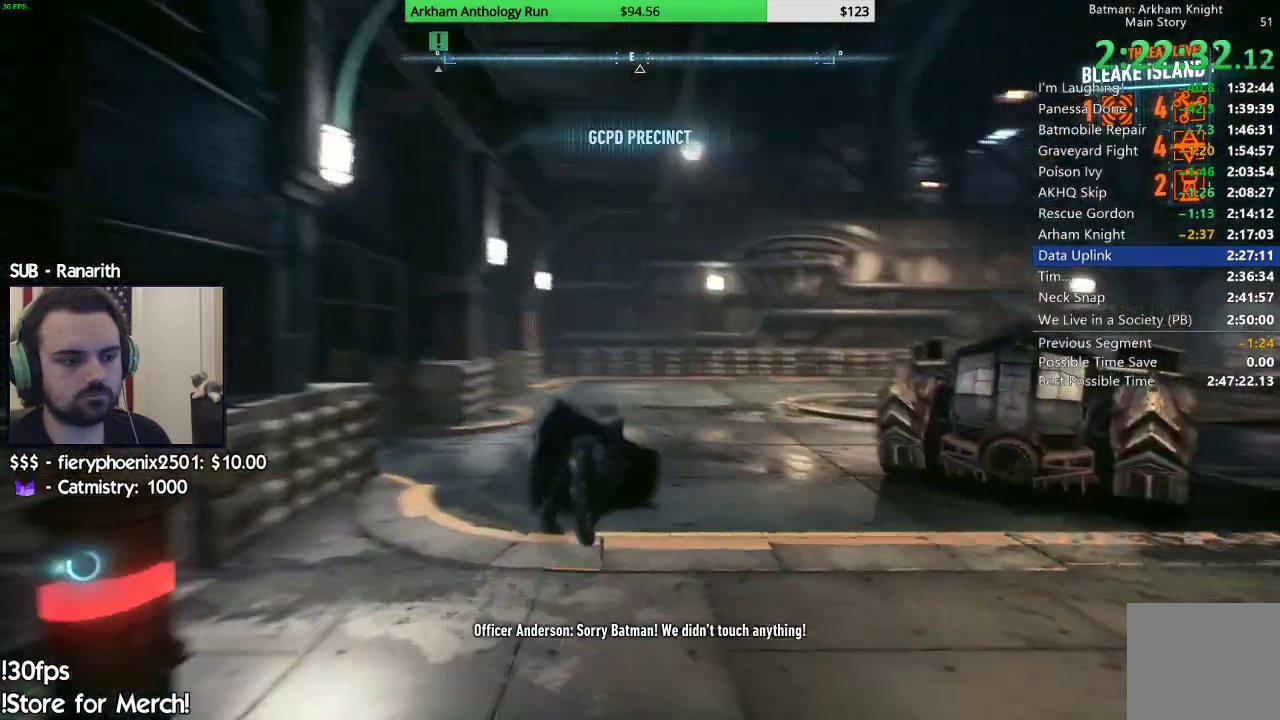
{"dt_ms": 500, "buttons": [], "left_stick": "up-right", "right_stick": "center", "events": [[200, "L1", "down"], [267, "right_stick", "center"], [350, "L1", "up"]]}
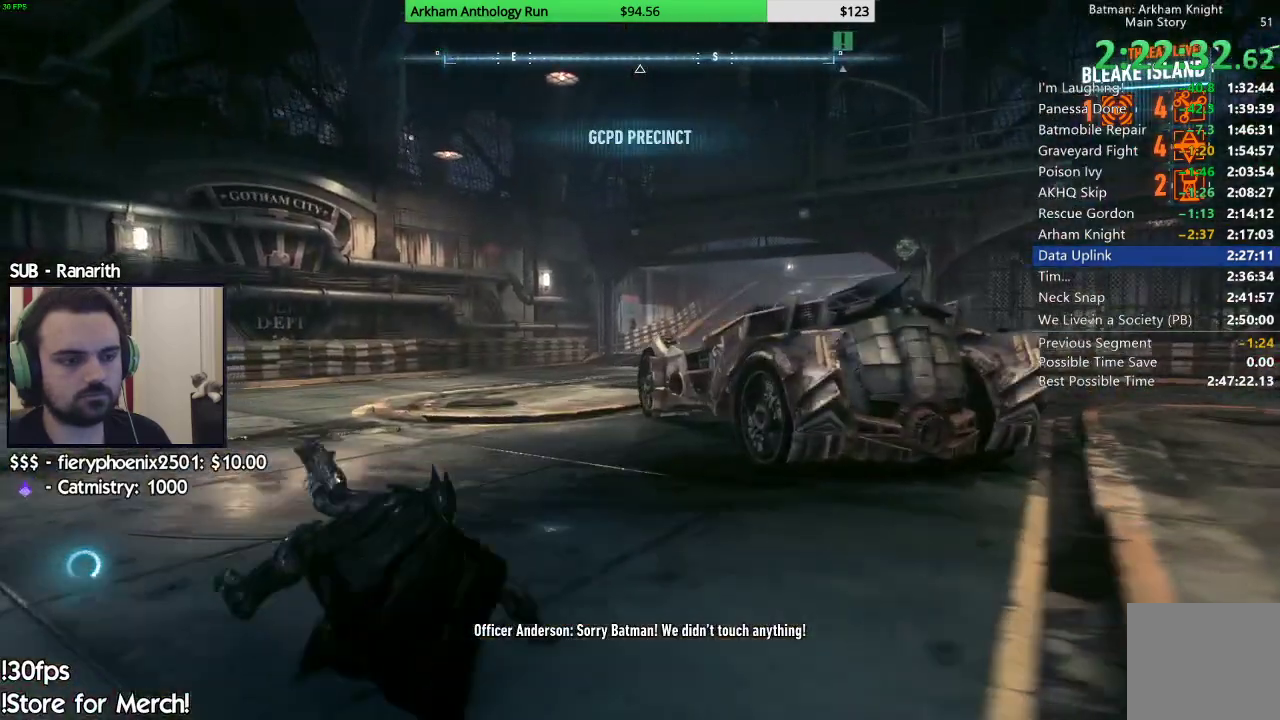
{"dt_ms": 500, "buttons": ["A"], "left_stick": "up-right", "right_stick": "center", "events": [[17, "A", "down"], [267, "L1", "down"], [467, "L1", "up"]]}
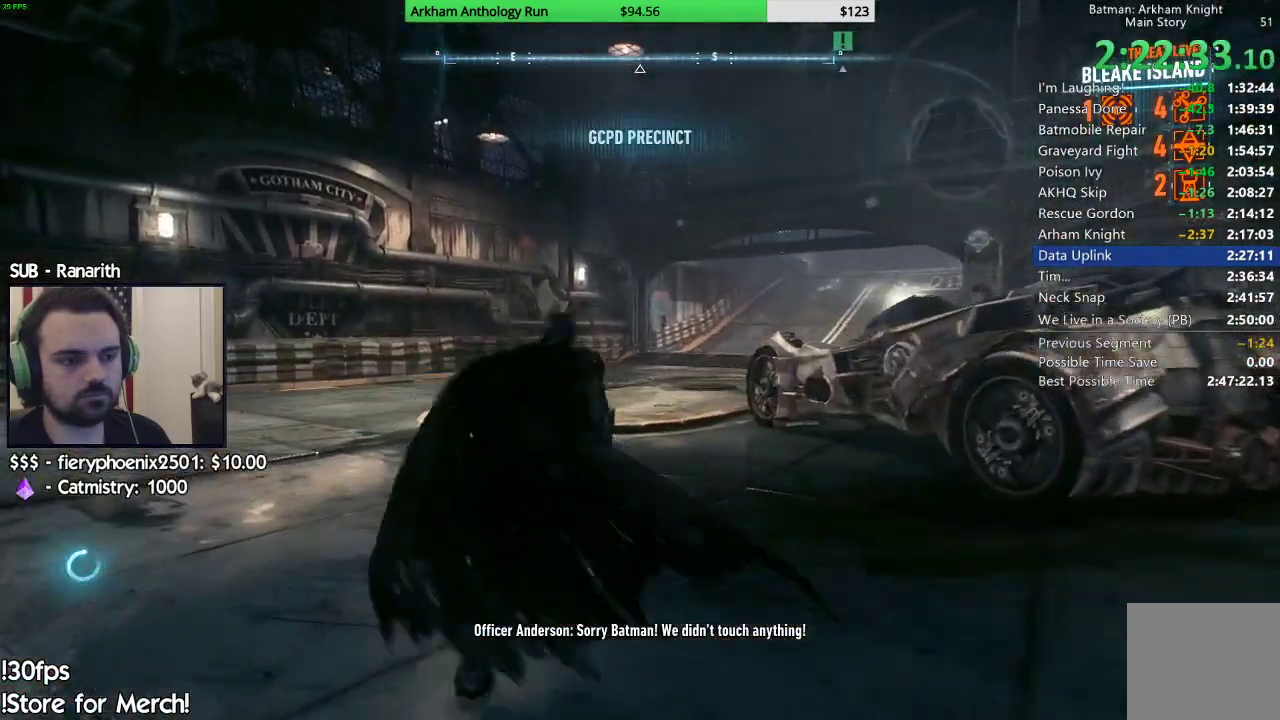
{"dt_ms": 500, "buttons": [], "left_stick": "up-right", "right_stick": "center", "events": [[100, "L1", "down"], [450, "A", "up"], [467, "L1", "up"]]}
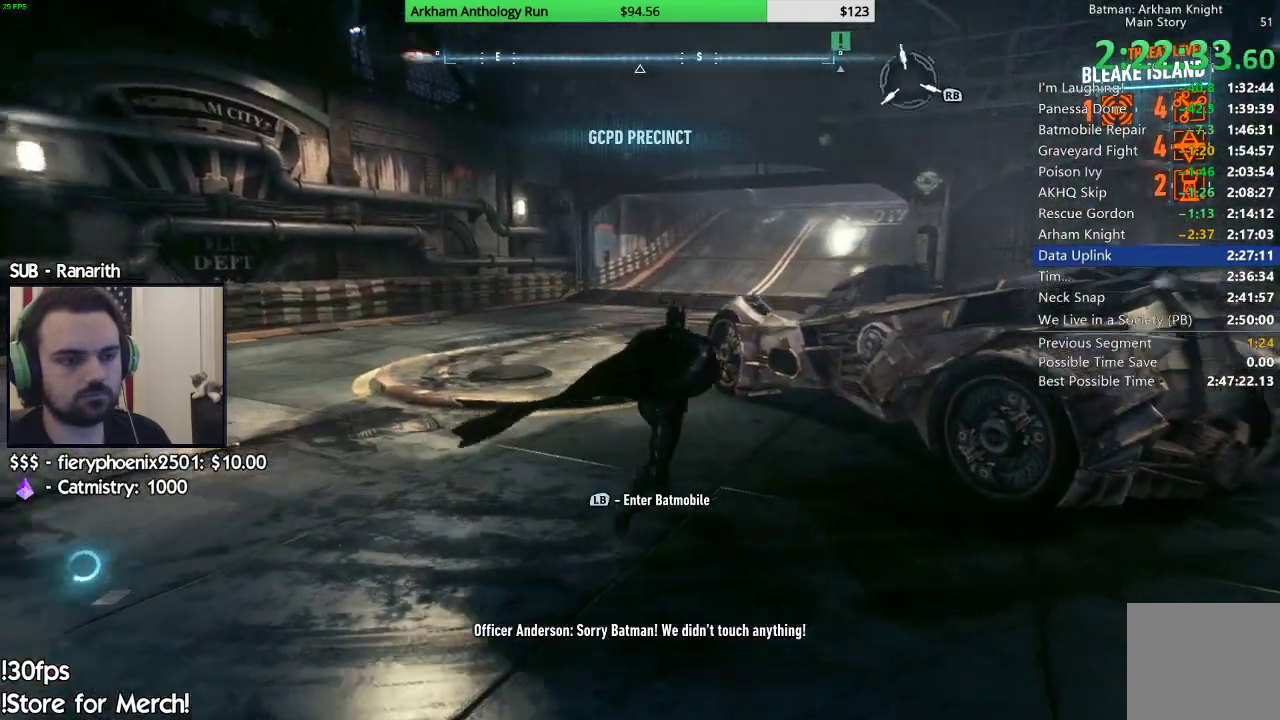
{"dt_ms": 500, "buttons": ["R2"], "left_stick": "up-right", "right_stick": "center", "events": [[33, "L1", "down"], [83, "A", "down"], [267, "L1", "up"], [300, "A", "up"], [433, "R2", "down"]]}
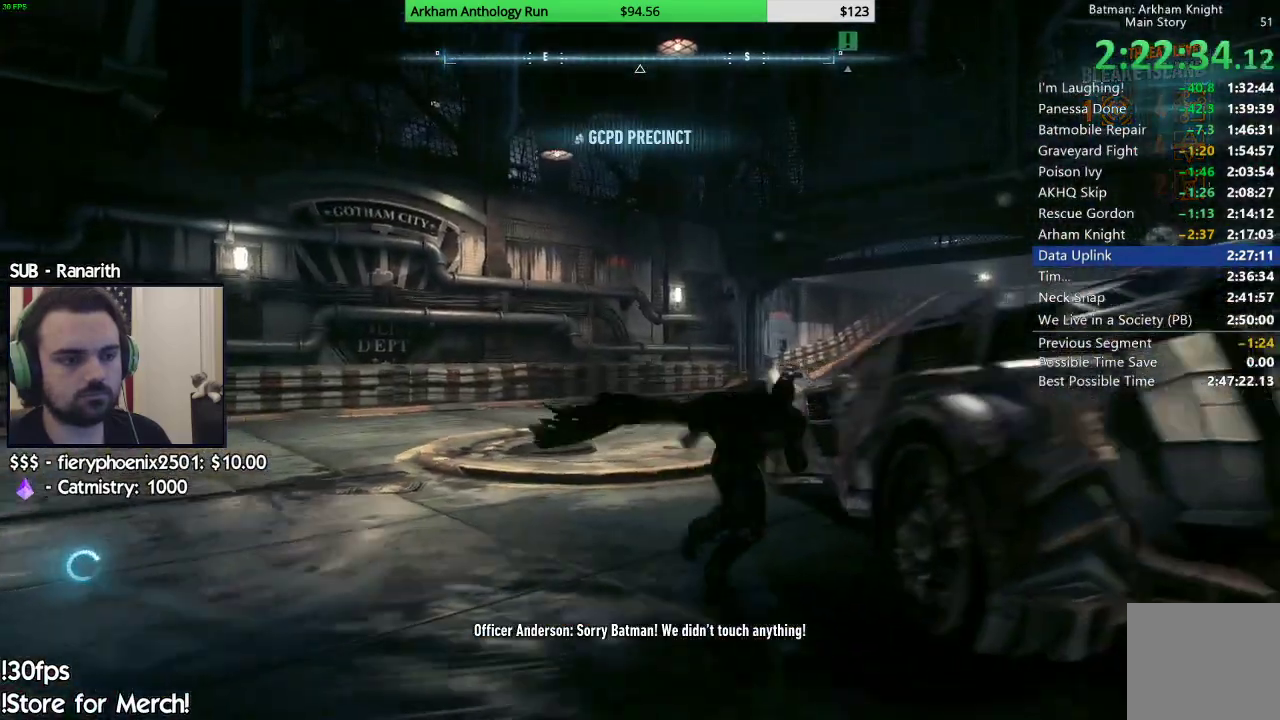
{"dt_ms": 500, "buttons": ["R2"], "left_stick": "center", "right_stick": "up-left", "events": [[100, "right_stick", "down"], [300, "right_stick", "center"], [483, "left_stick", "center"], [500, "right_stick", "up-left"]]}
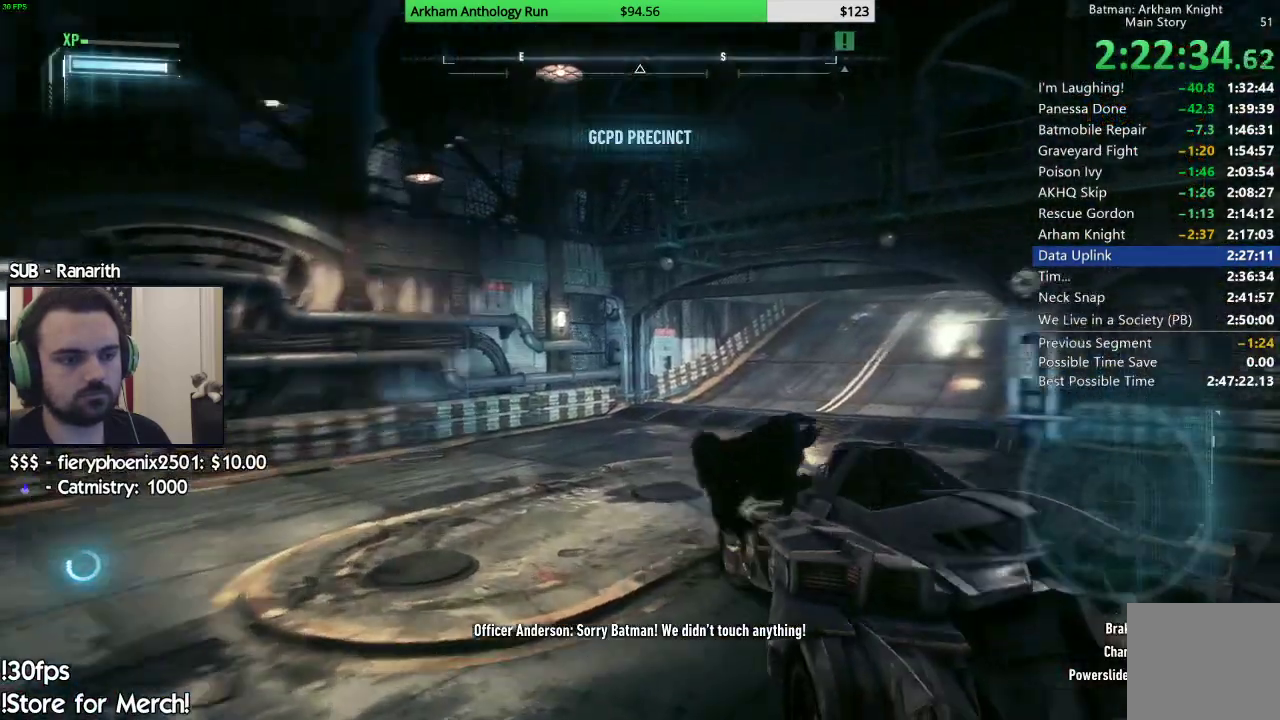
{"dt_ms": 500, "buttons": ["Y", "R2"], "left_stick": "right", "right_stick": "center", "events": [[217, "right_stick", "center"], [400, "Y", "down"], [433, "left_stick", "right"]]}
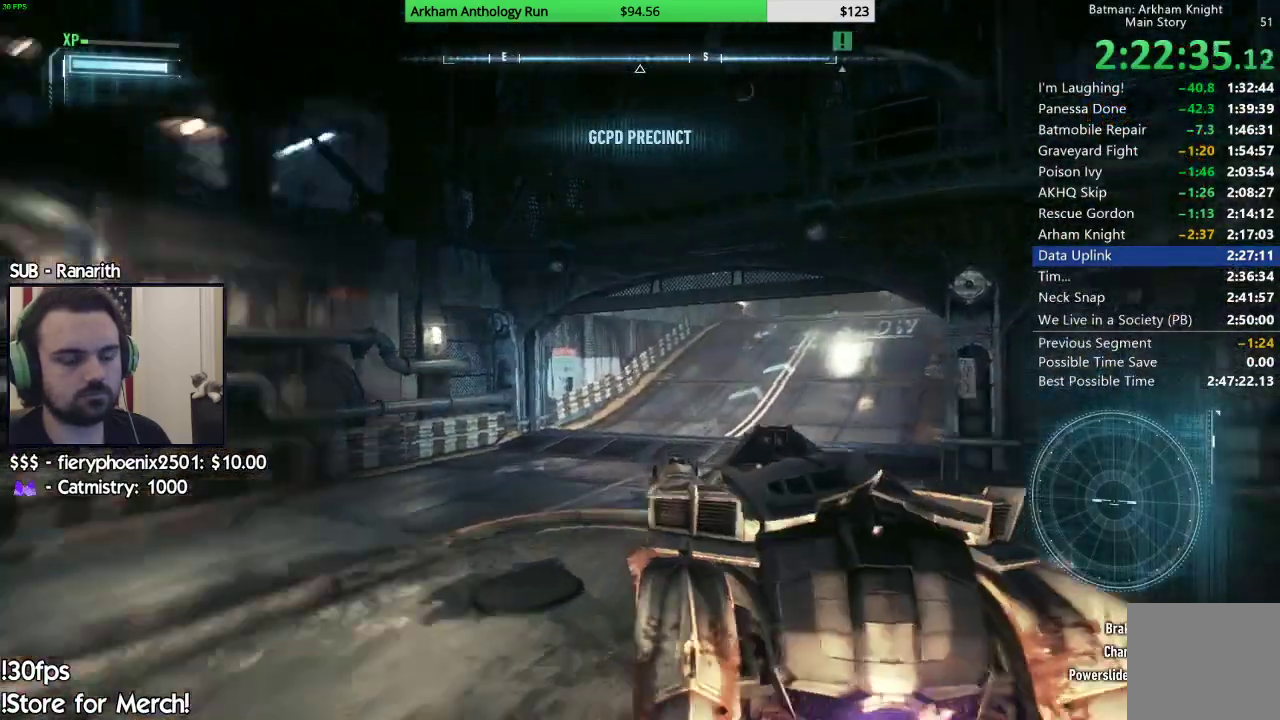
{"dt_ms": 500, "buttons": ["Y", "R2"], "left_stick": "right", "right_stick": "center", "events": [[167, "left_stick", "center"], [300, "left_stick", "right"]]}
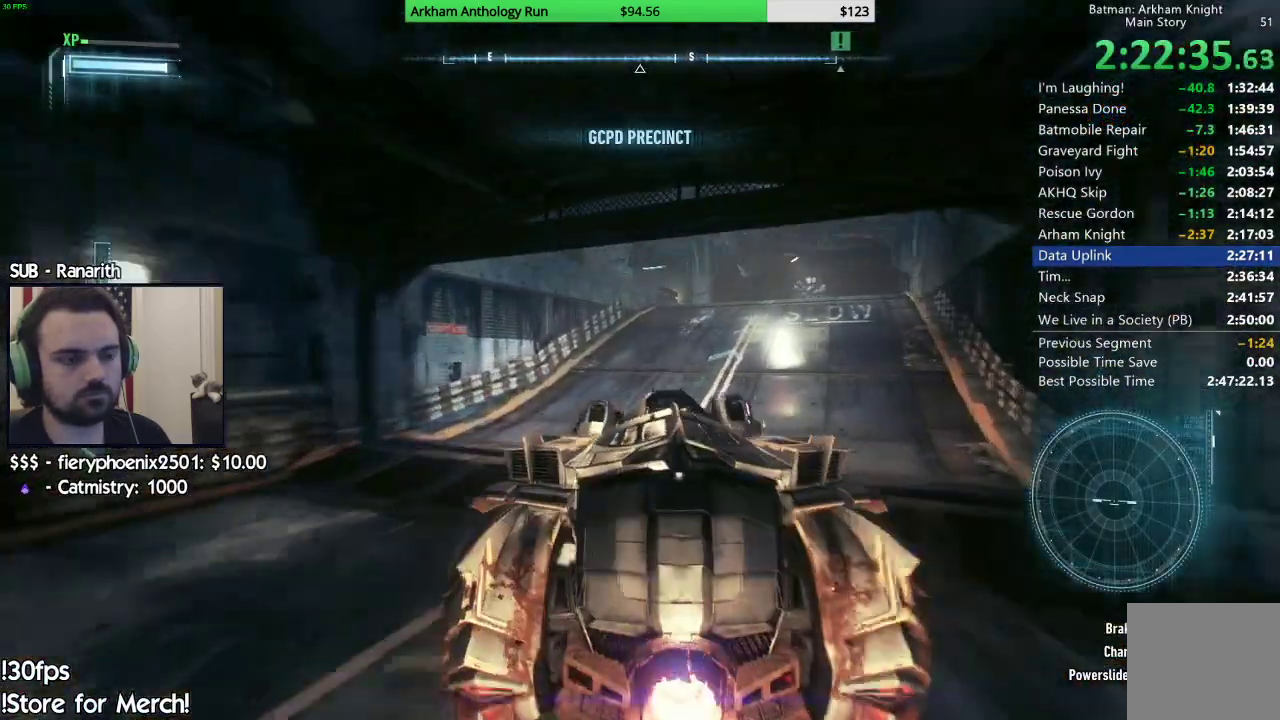
{"dt_ms": 500, "buttons": ["R2"], "left_stick": "right", "right_stick": "down", "events": [[67, "Y", "up"], [200, "left_stick", "center"], [300, "left_stick", "right"], [333, "right_stick", "down"]]}
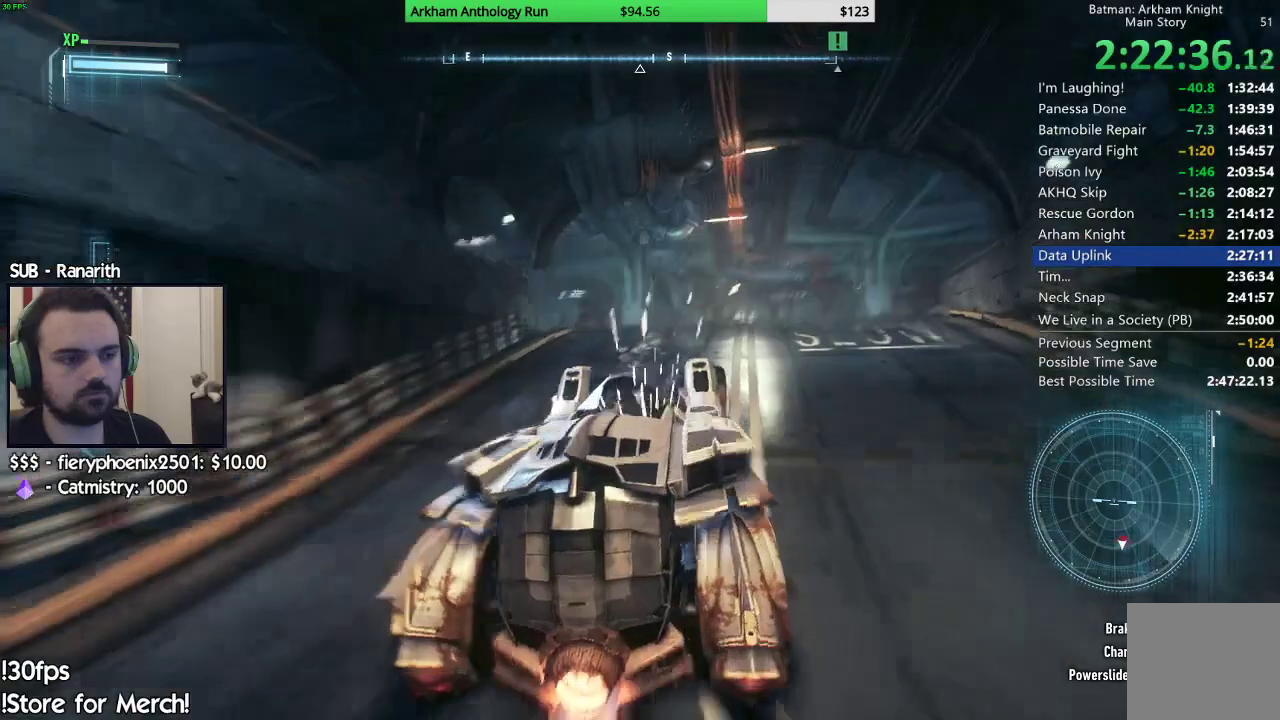
{"dt_ms": 500, "buttons": ["R2"], "left_stick": "center", "right_stick": "center", "events": [[33, "right_stick", "center"], [333, "left_stick", "center"]]}
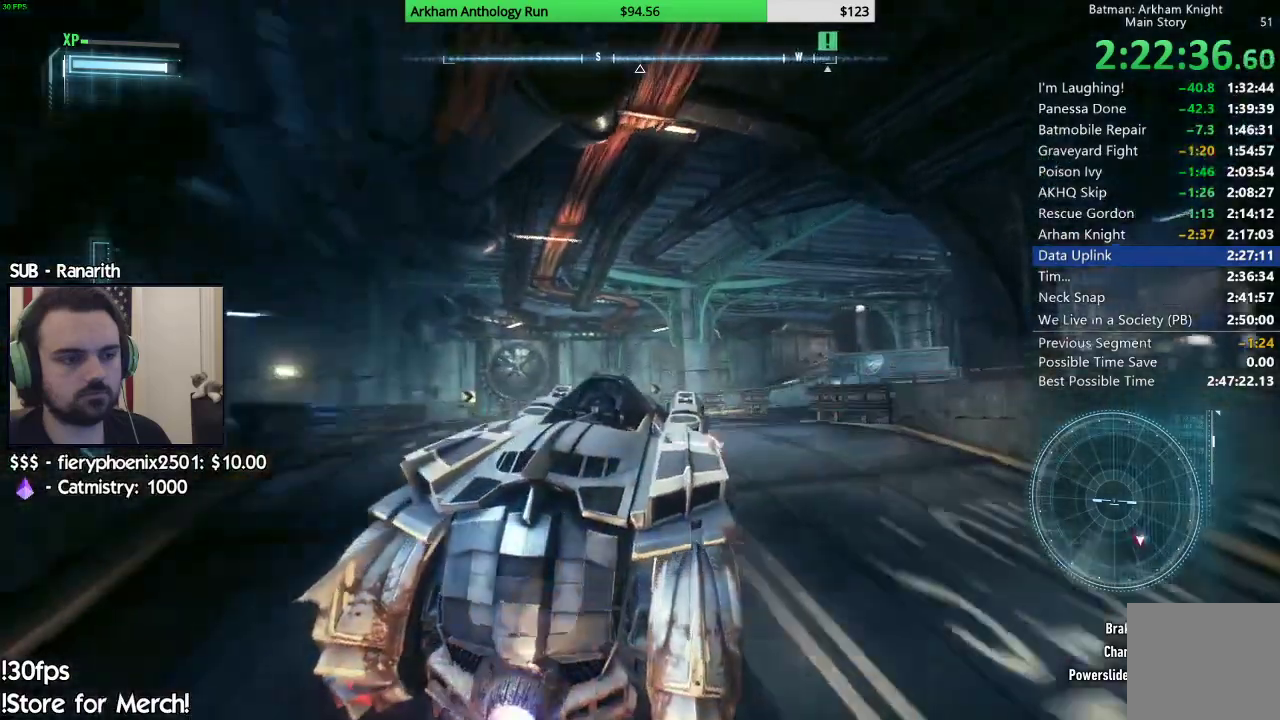
{"dt_ms": 500, "buttons": ["R2"], "left_stick": "center", "right_stick": "center", "events": [[17, "left_stick", "left"], [300, "left_stick", "center"]]}
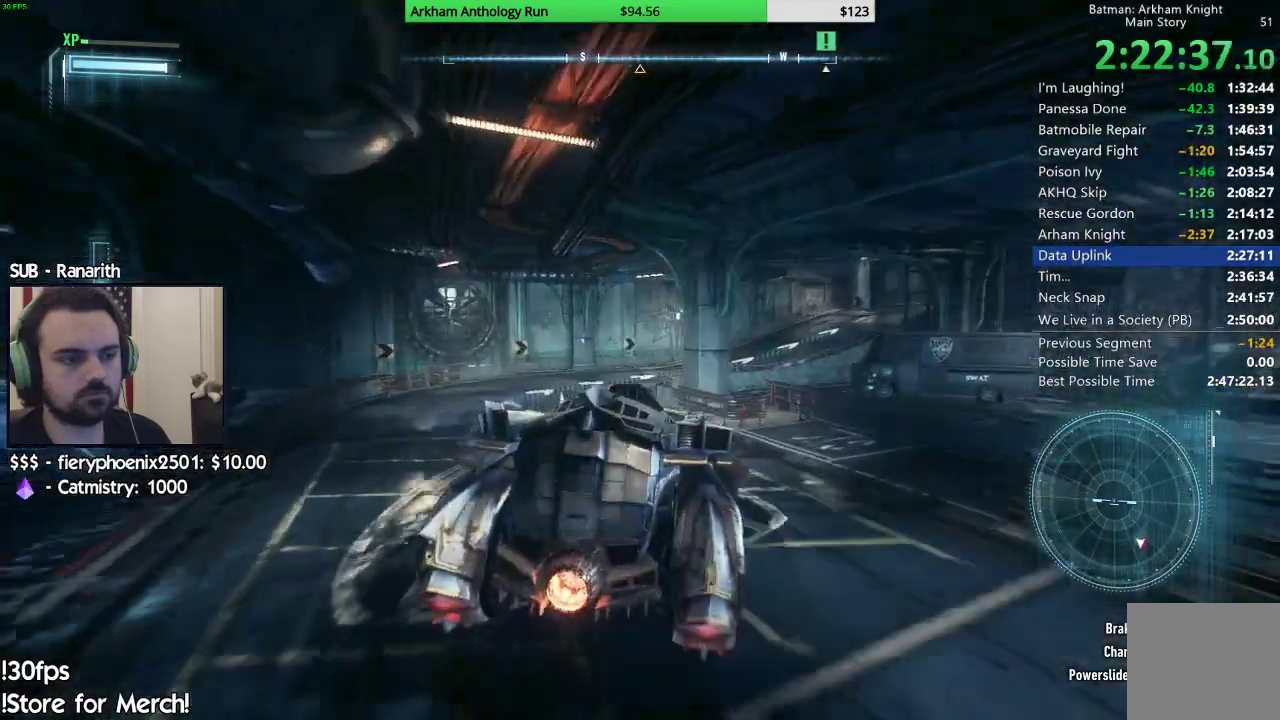
{"dt_ms": 500, "buttons": ["R2"], "left_stick": "right", "right_stick": "center", "events": [[117, "left_stick", "left"], [250, "left_stick", "center"], [433, "left_stick", "right"]]}
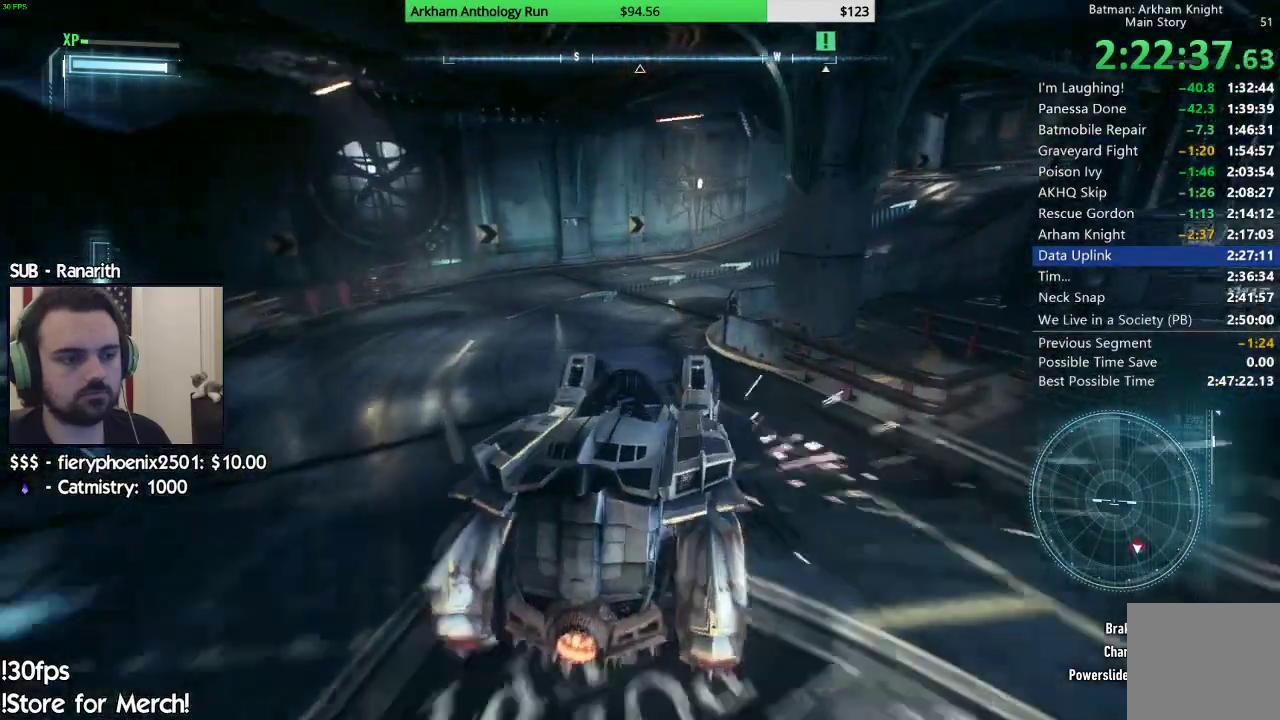
{"dt_ms": 500, "buttons": ["R2"], "left_stick": "center", "right_stick": "center", "events": [[217, "left_stick", "center"]]}
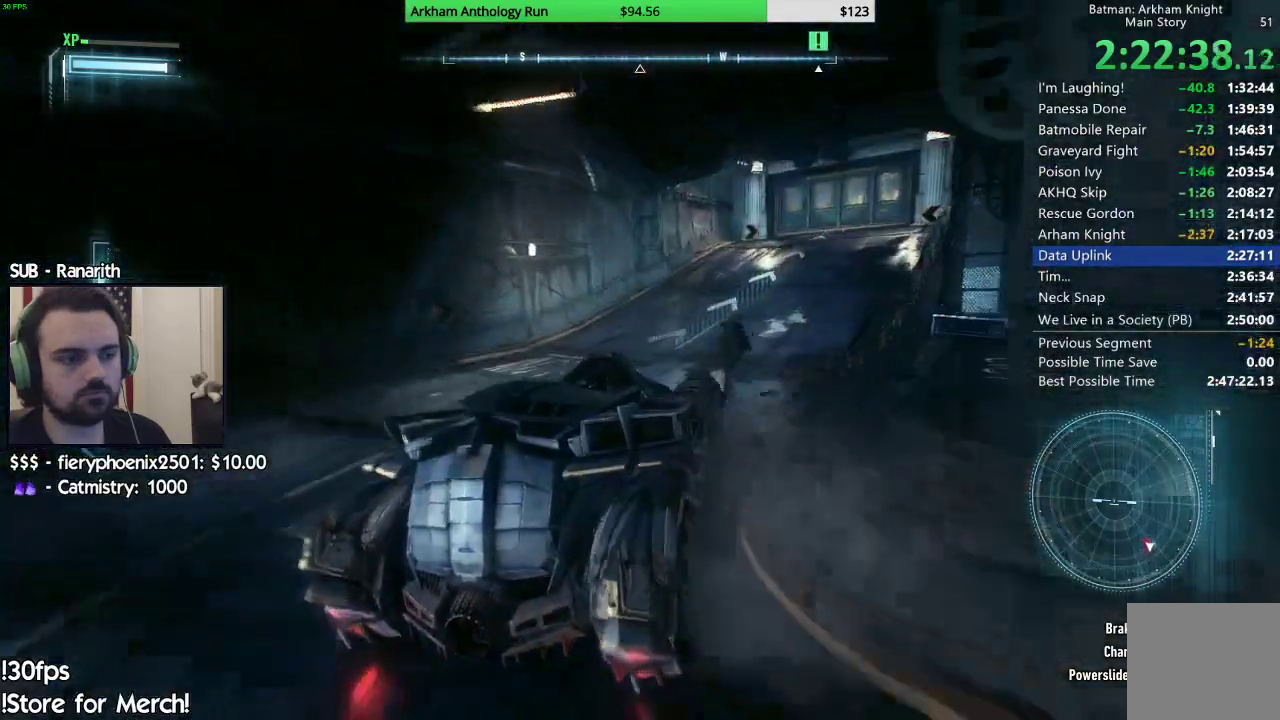
{"dt_ms": 500, "buttons": ["R2"], "left_stick": "center", "right_stick": "center", "events": [[50, "right_stick", "right"], [83, "left_stick", "right"], [183, "right_stick", "center"], [283, "left_stick", "center"]]}